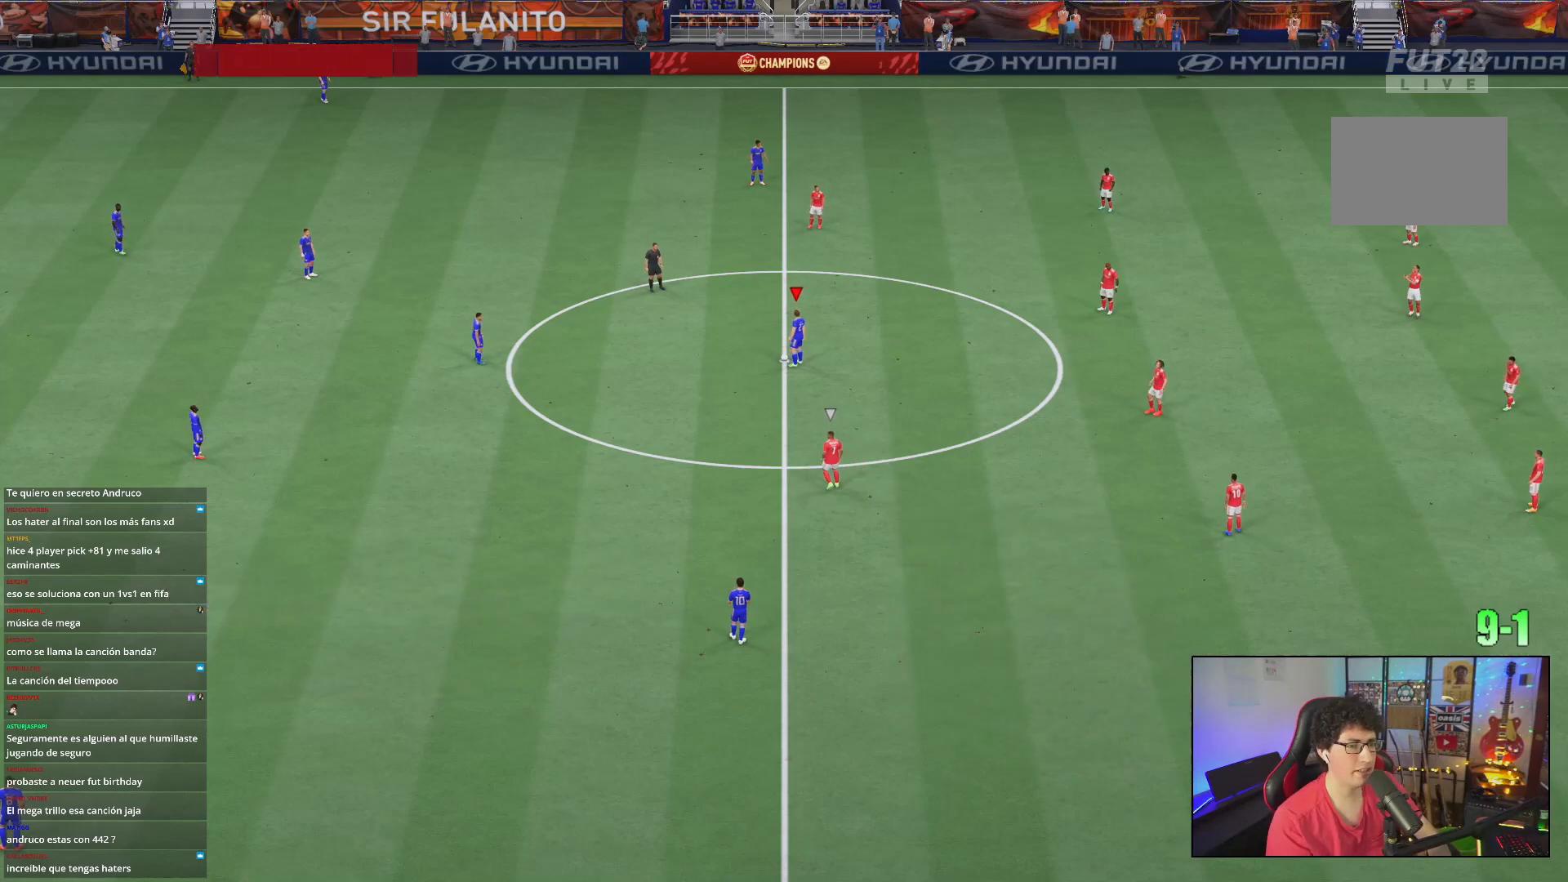
Gameplay with a controller (Xbox layout); each line is a JSON object with the inputs held at the frame after it. "events" lists button and stick changes between this image and that frame as [ms after this image, input, new state], when the widget could be followed in between. Not read: L3 R3.
{"buttons": [], "left_stick": "center", "right_stick": "center", "events": [[233, "A", "down"], [333, "A", "up"]]}
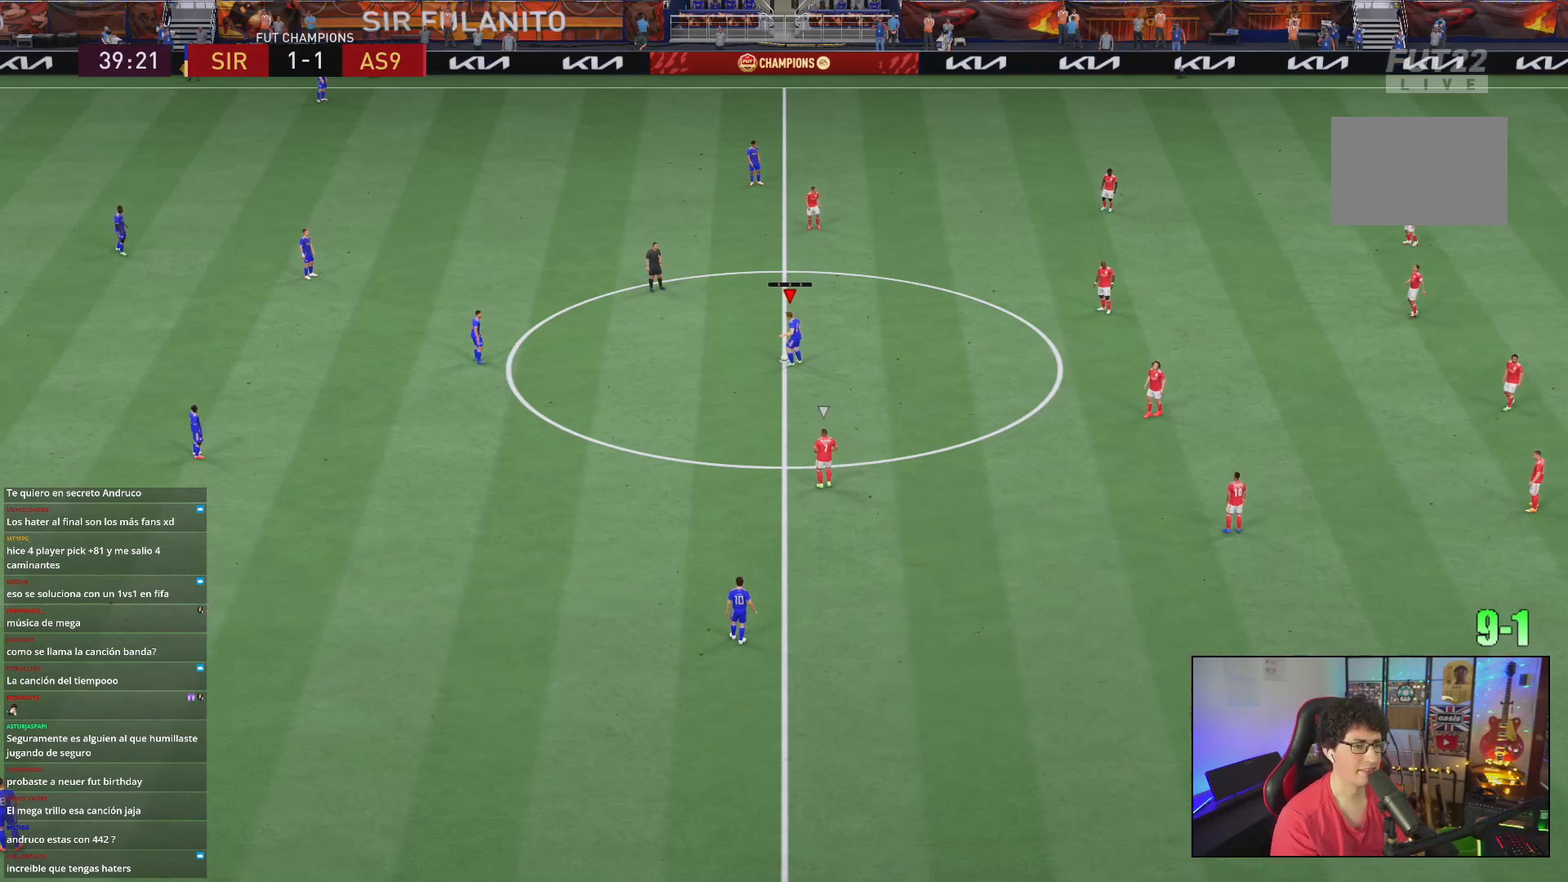
{"buttons": ["R2"], "left_stick": "center", "right_stick": "center", "events": [[100, "left_stick", "left"], [167, "left_stick", "center"], [500, "R2", "down"]]}
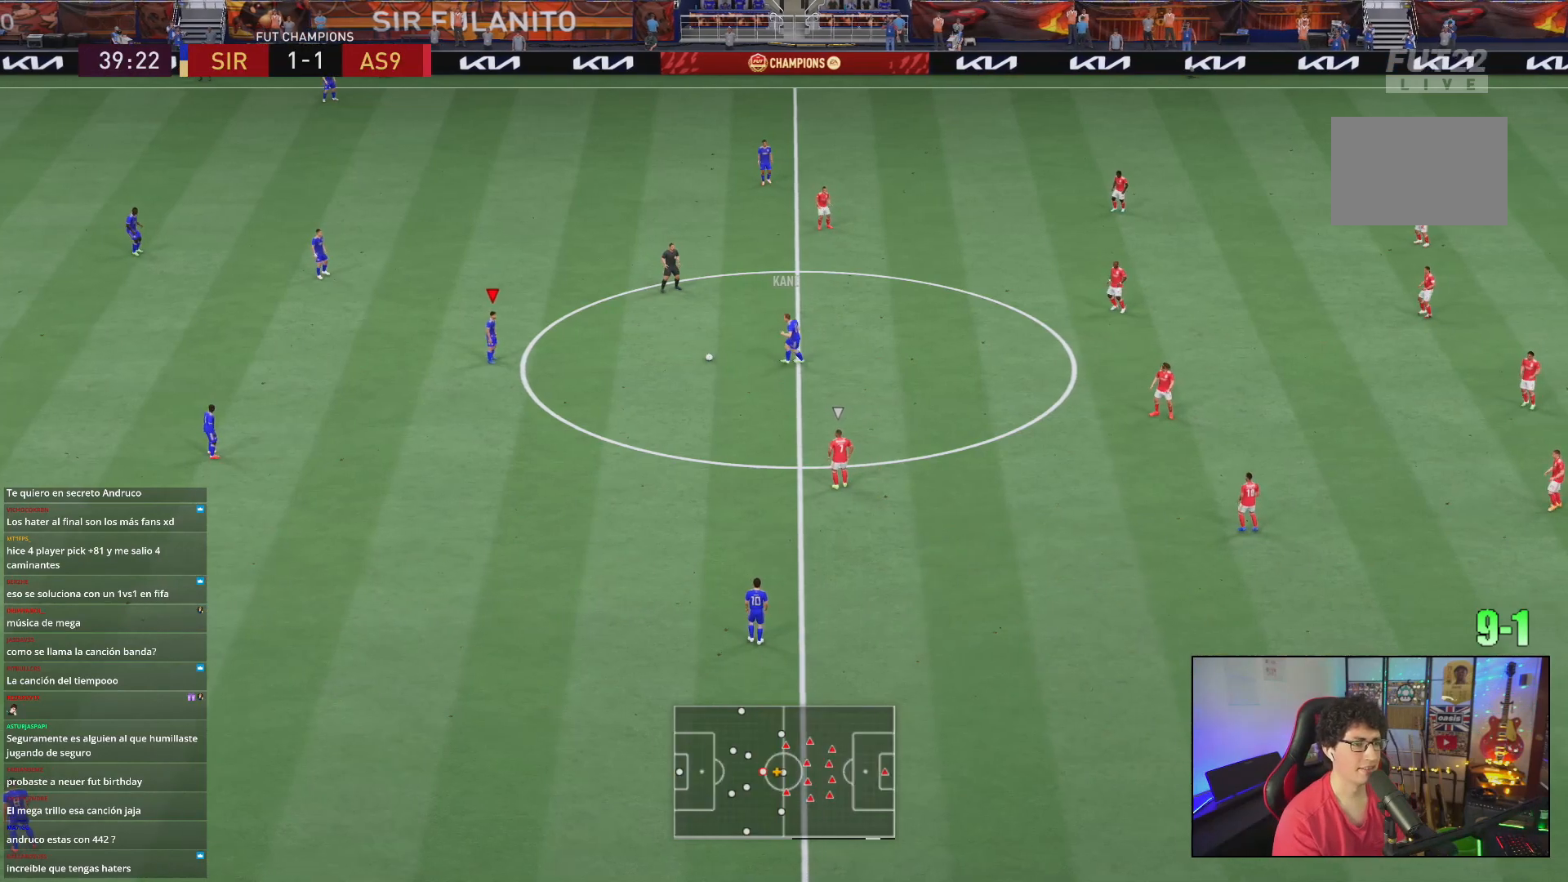
{"buttons": [], "left_stick": "down", "right_stick": "center", "events": [[167, "left_stick", "right"], [333, "left_stick", "center"], [433, "left_stick", "down"], [467, "R2", "up"]]}
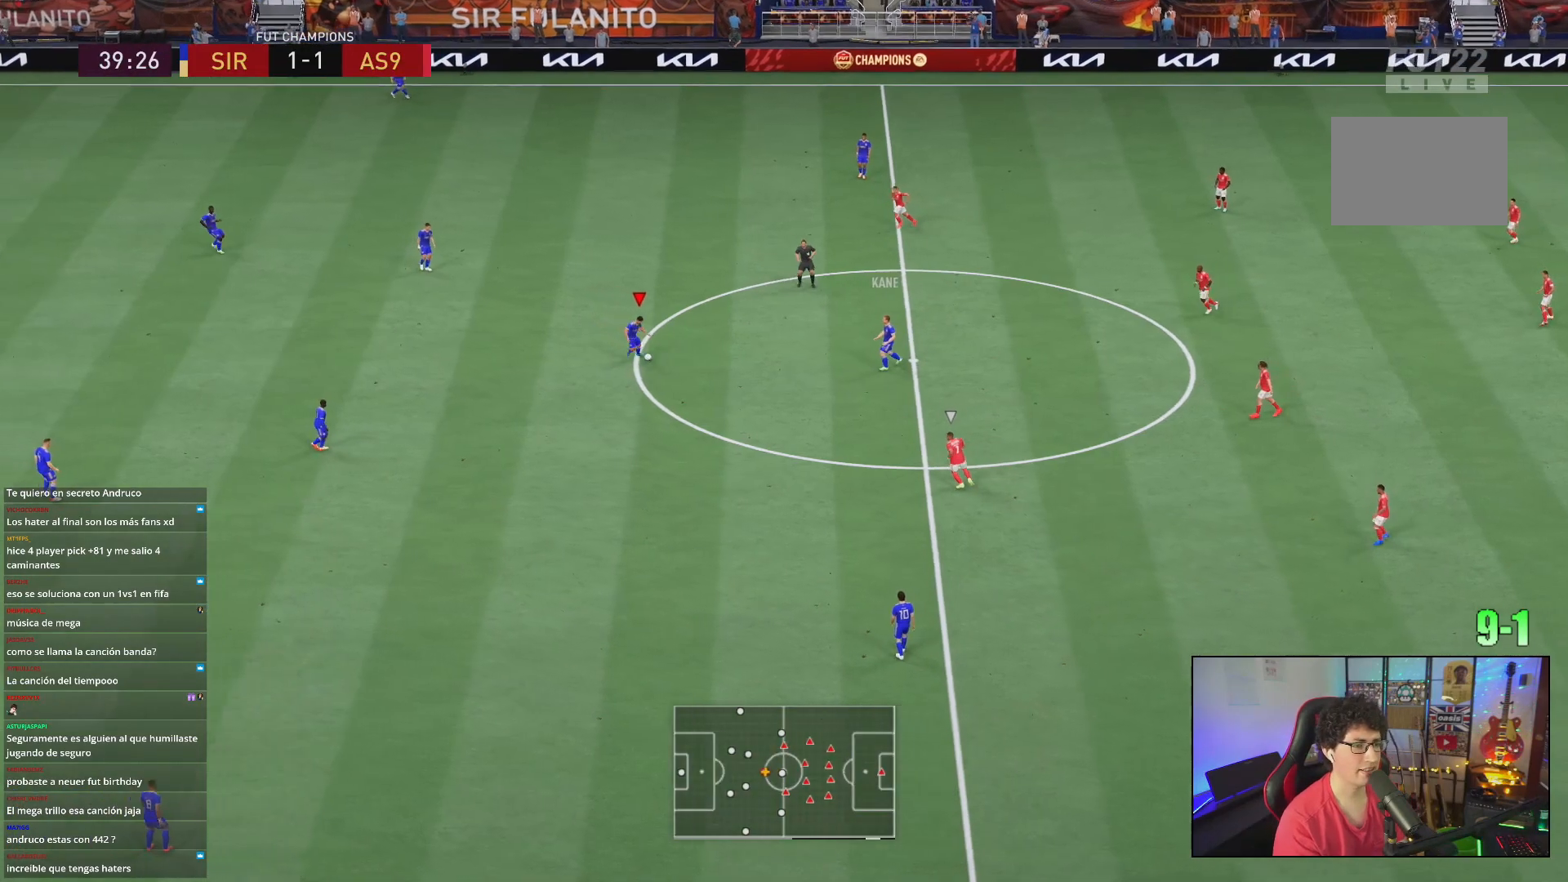
{"buttons": ["Y"], "left_stick": "down", "right_stick": "center", "events": [[33, "left_stick", "down-left"], [267, "Y", "down"], [367, "left_stick", "down"]]}
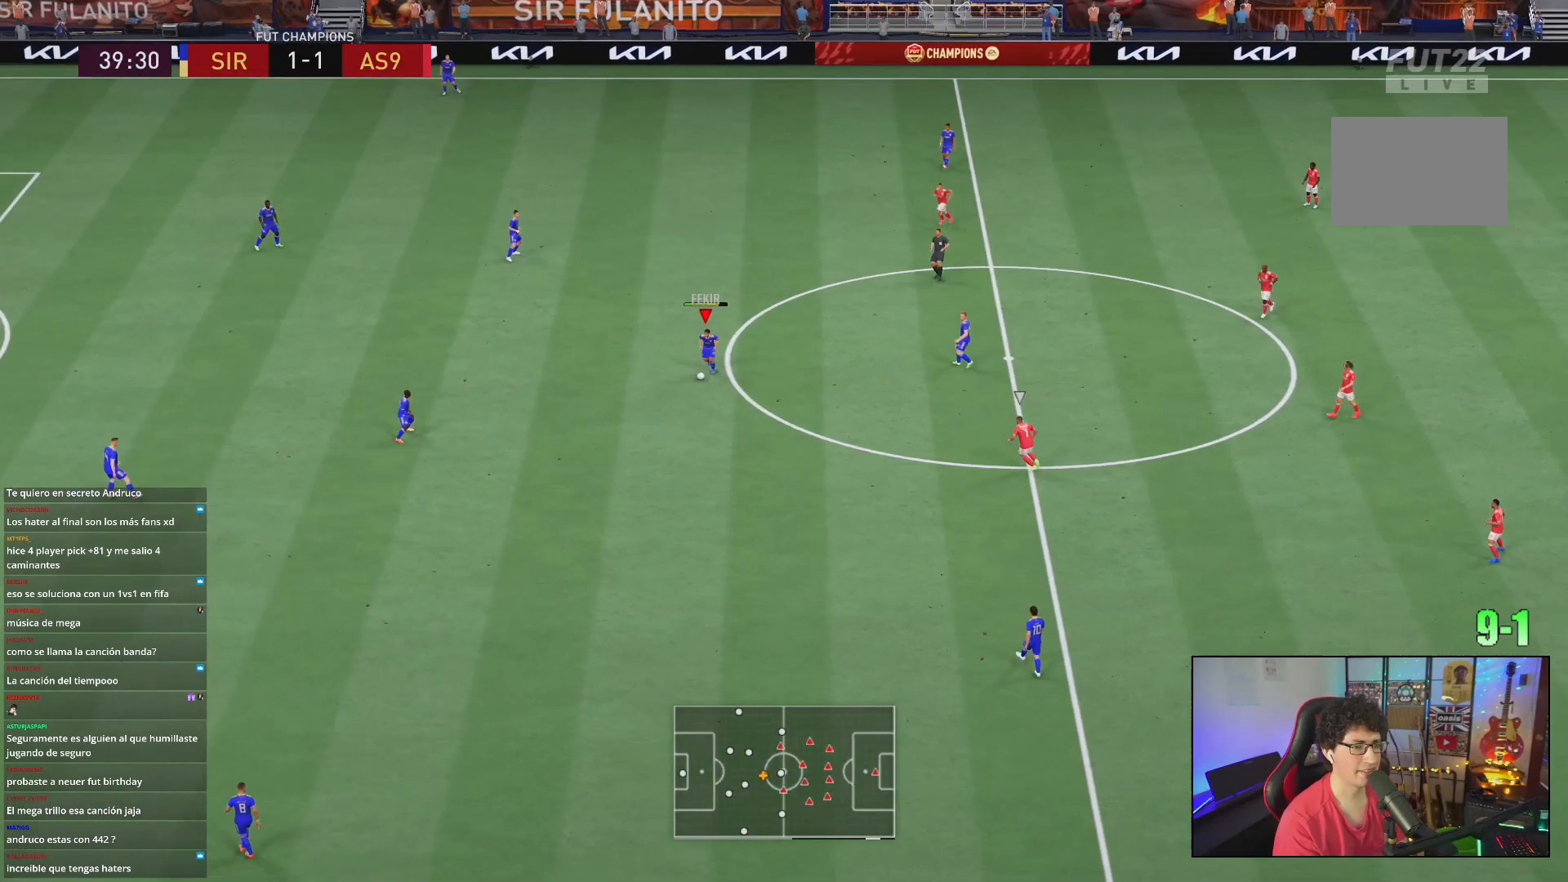
{"buttons": [], "left_stick": "center", "right_stick": "center", "events": [[67, "Y", "up"], [333, "left_stick", "center"]]}
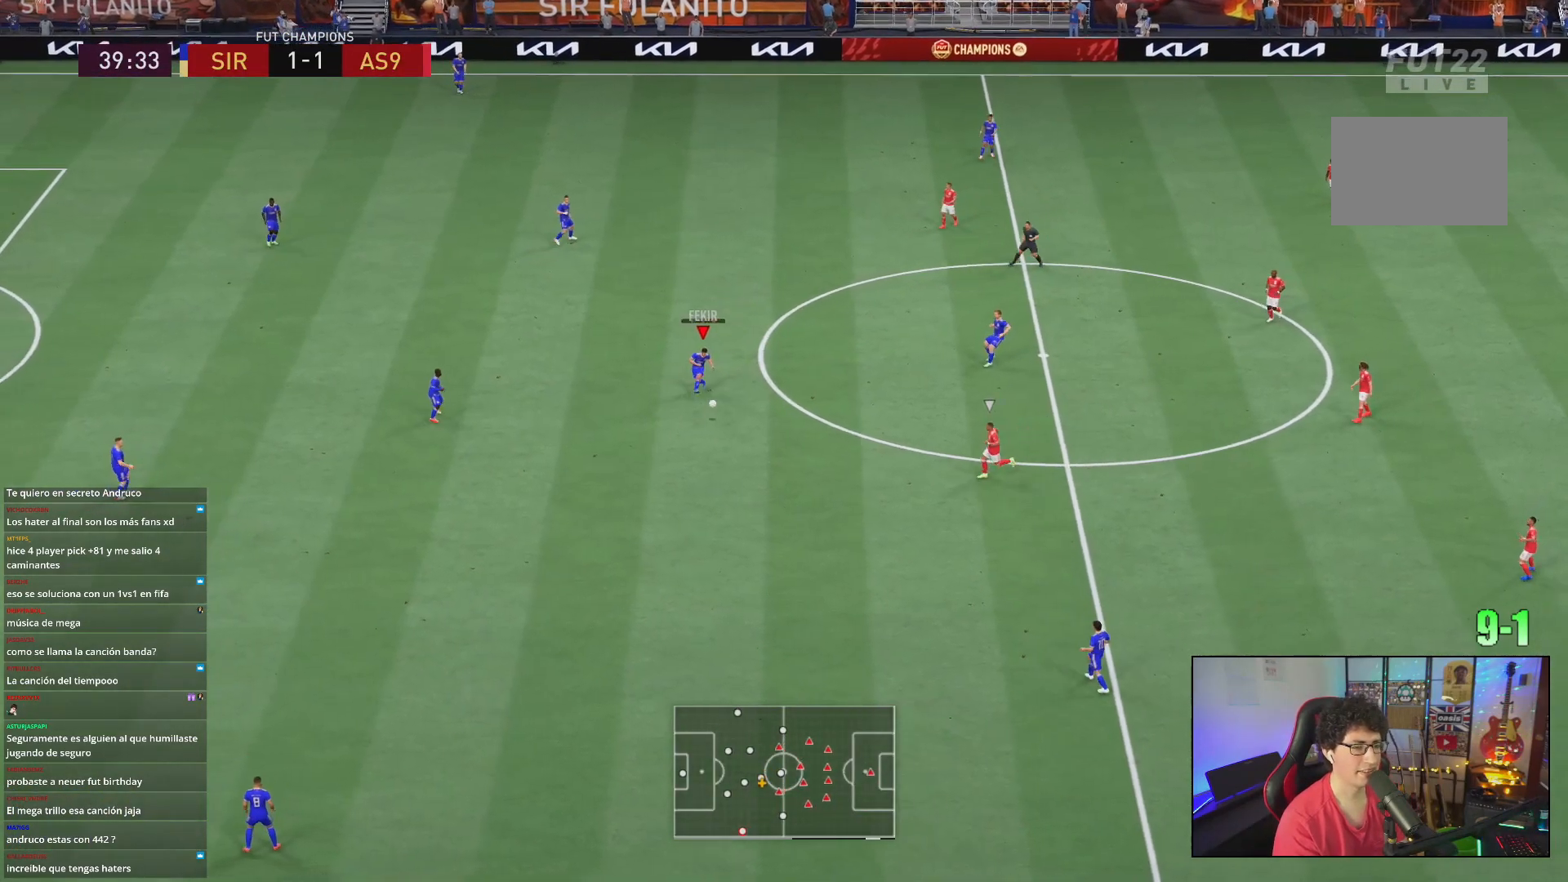
{"buttons": ["R2"], "left_stick": "up-right", "right_stick": "center", "events": [[133, "left_stick", "up-right"], [167, "R2", "down"]]}
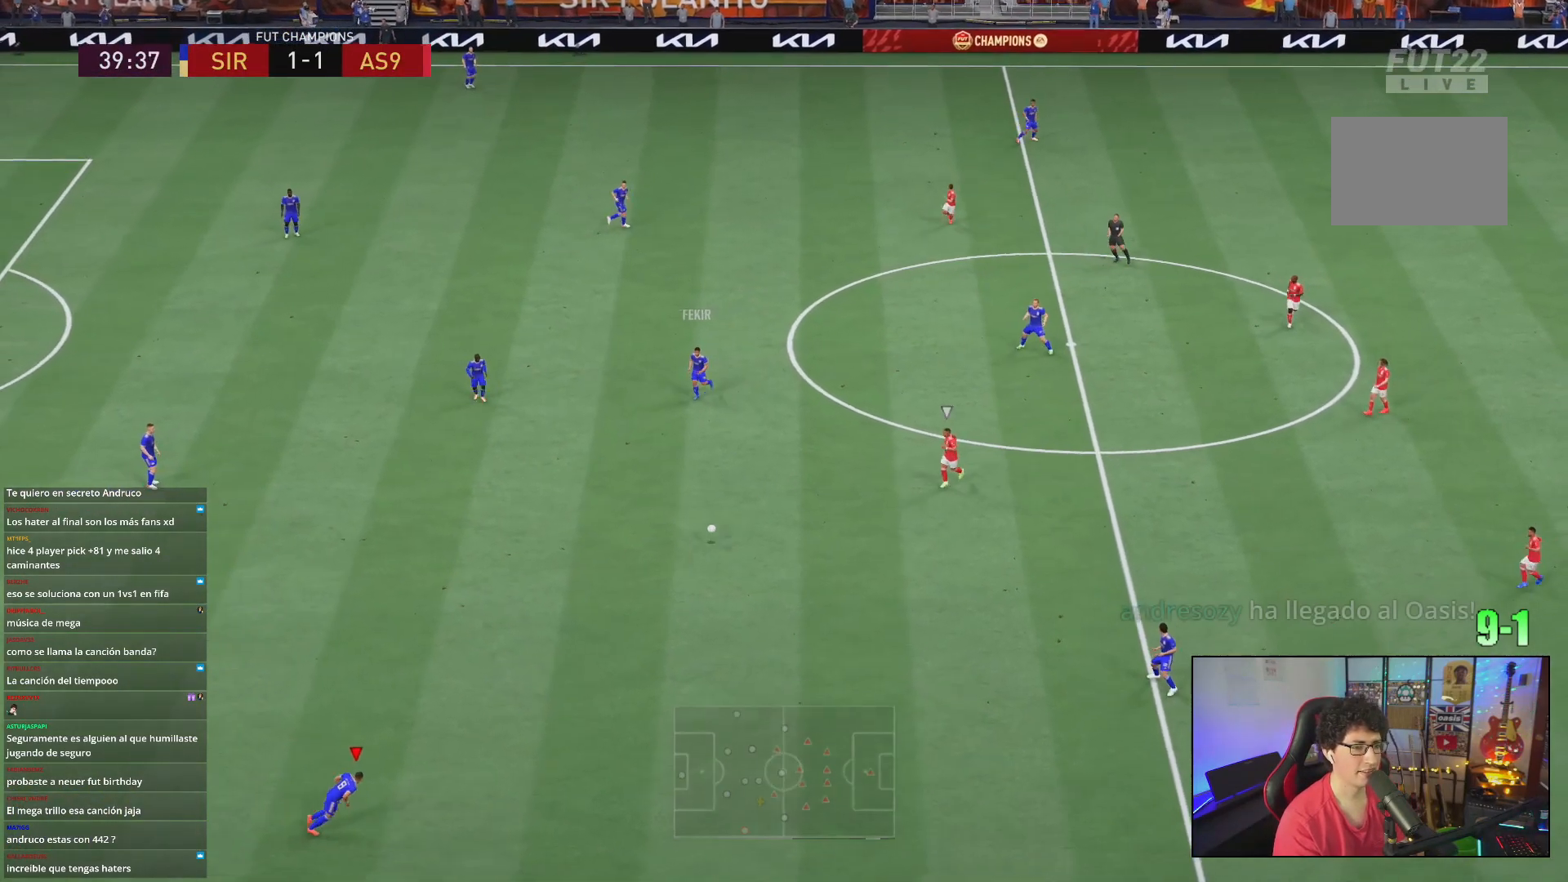
{"buttons": ["R2"], "left_stick": "up-right", "right_stick": "center", "events": [[200, "left_stick", "center"], [433, "left_stick", "up-right"]]}
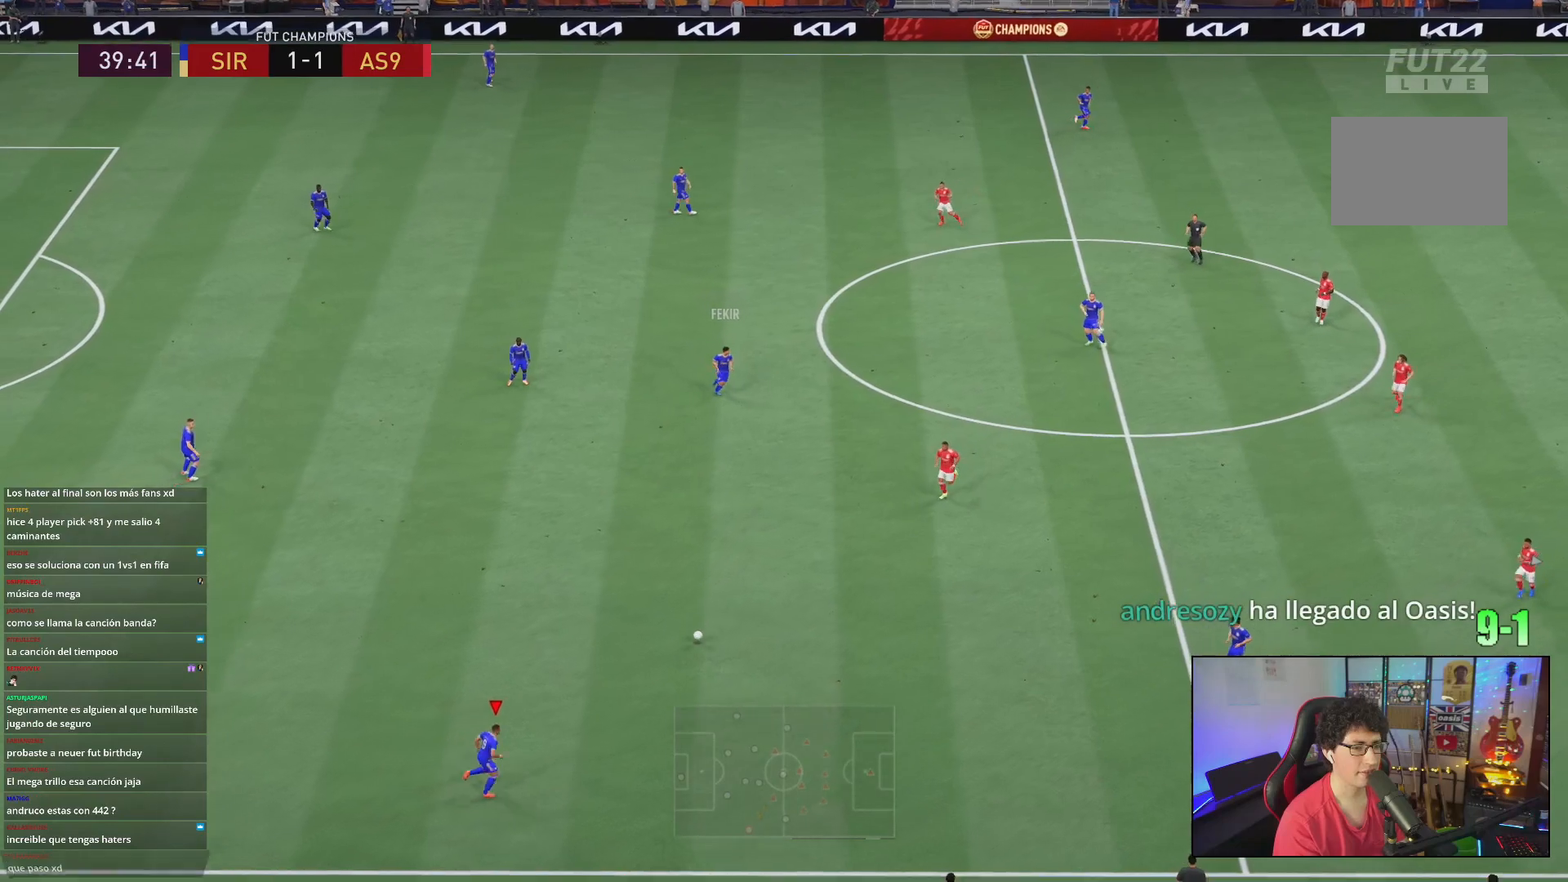
{"buttons": [], "left_stick": "up-right", "right_stick": "center", "events": [[467, "R2", "up"]]}
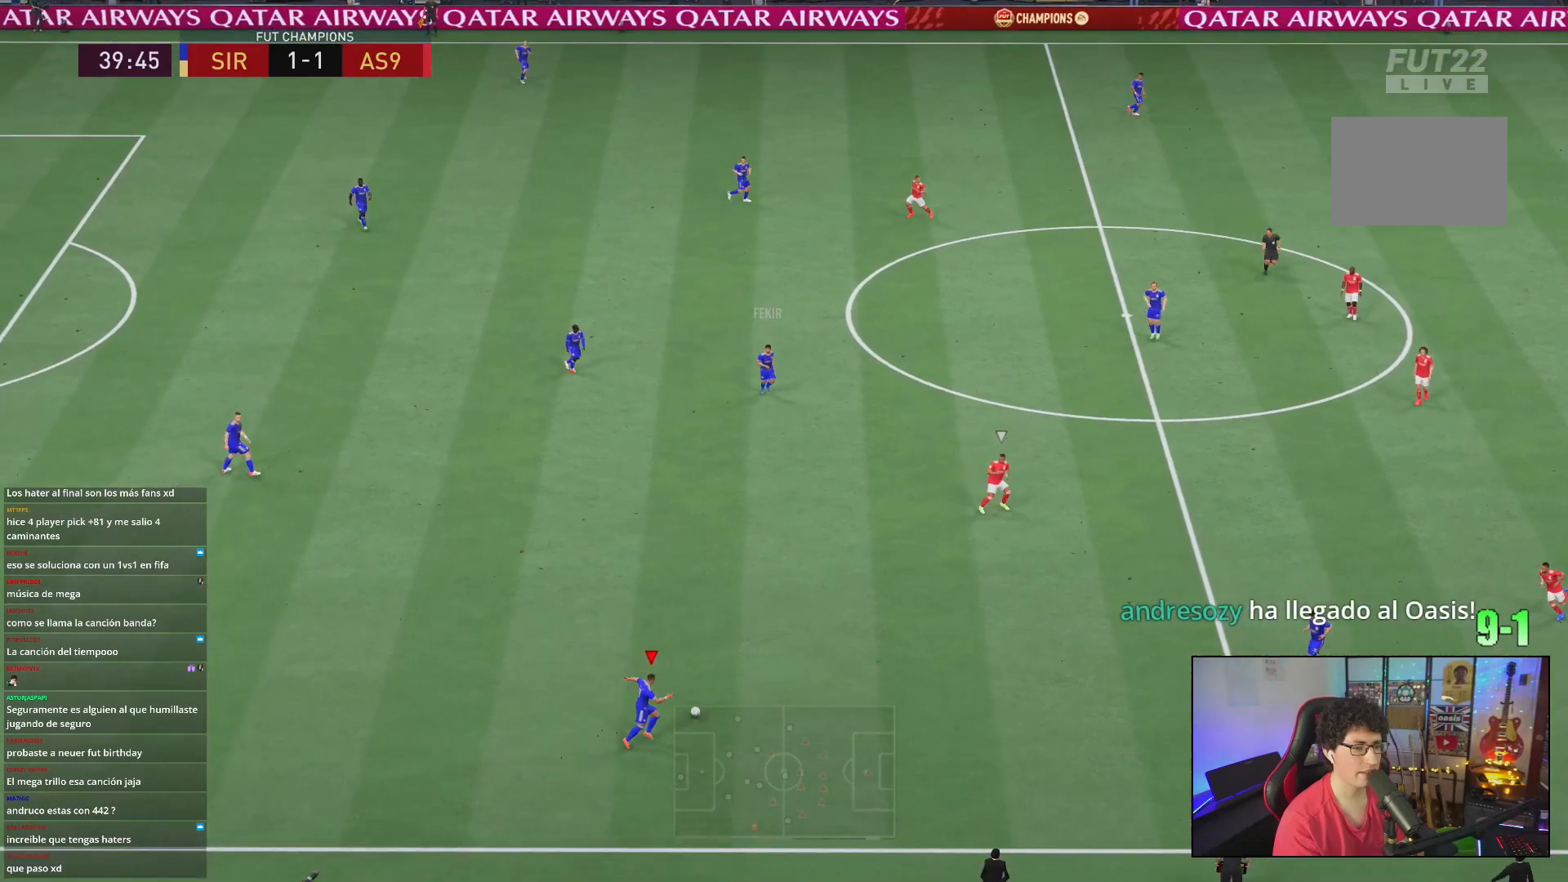
{"buttons": [], "left_stick": "center", "right_stick": "down", "events": [[300, "right_stick", "down"], [433, "left_stick", "center"]]}
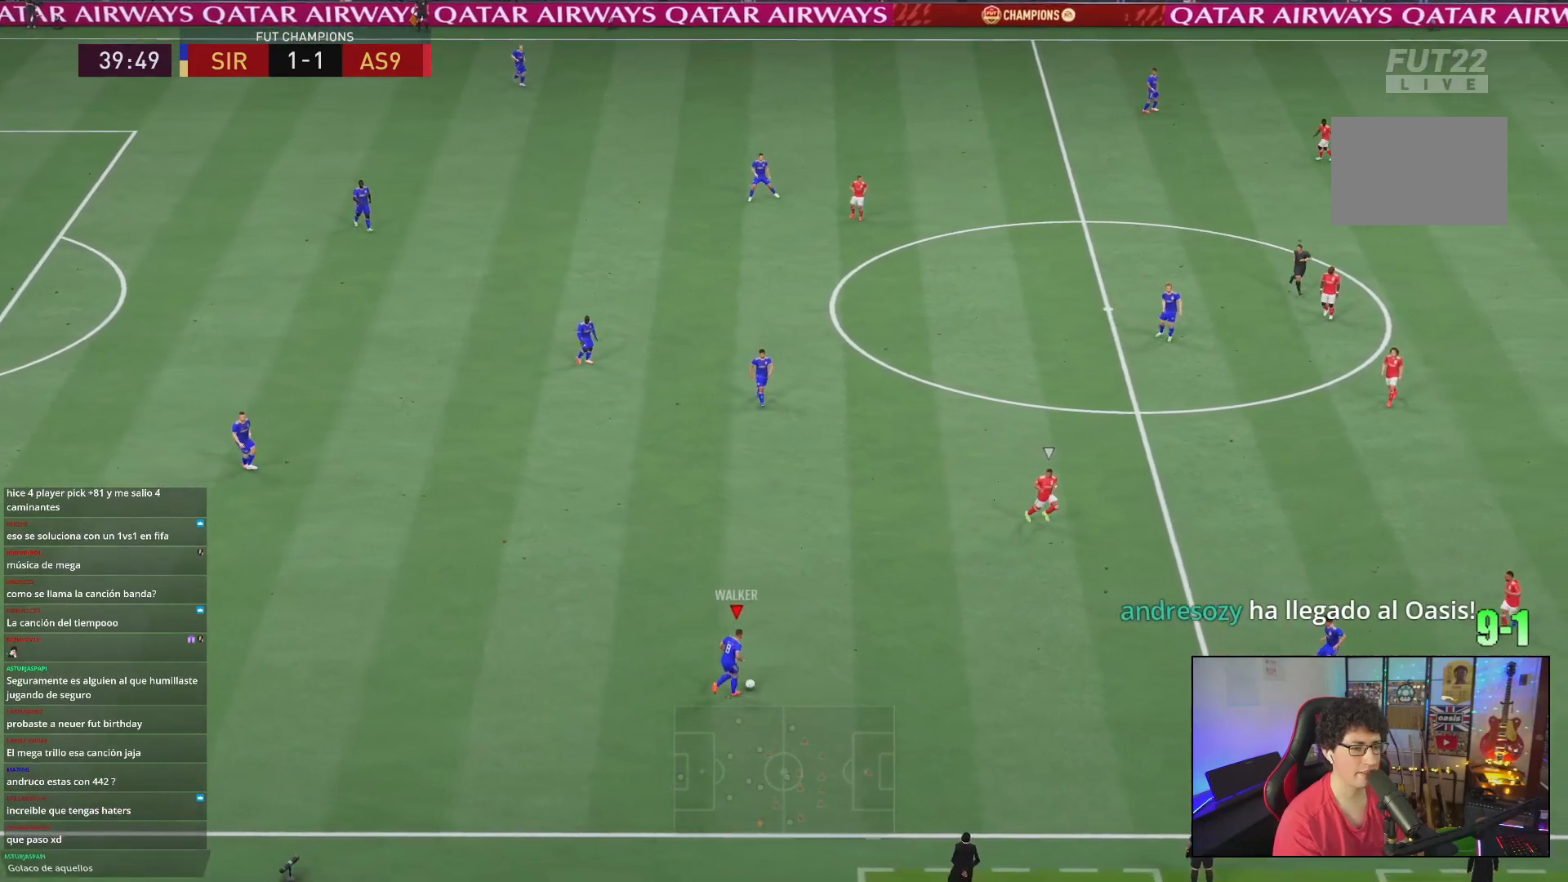
{"buttons": [], "left_stick": "right", "right_stick": "center", "events": [[167, "right_stick", "center"], [267, "left_stick", "down-right"], [333, "A", "down"], [433, "A", "up"], [467, "left_stick", "right"]]}
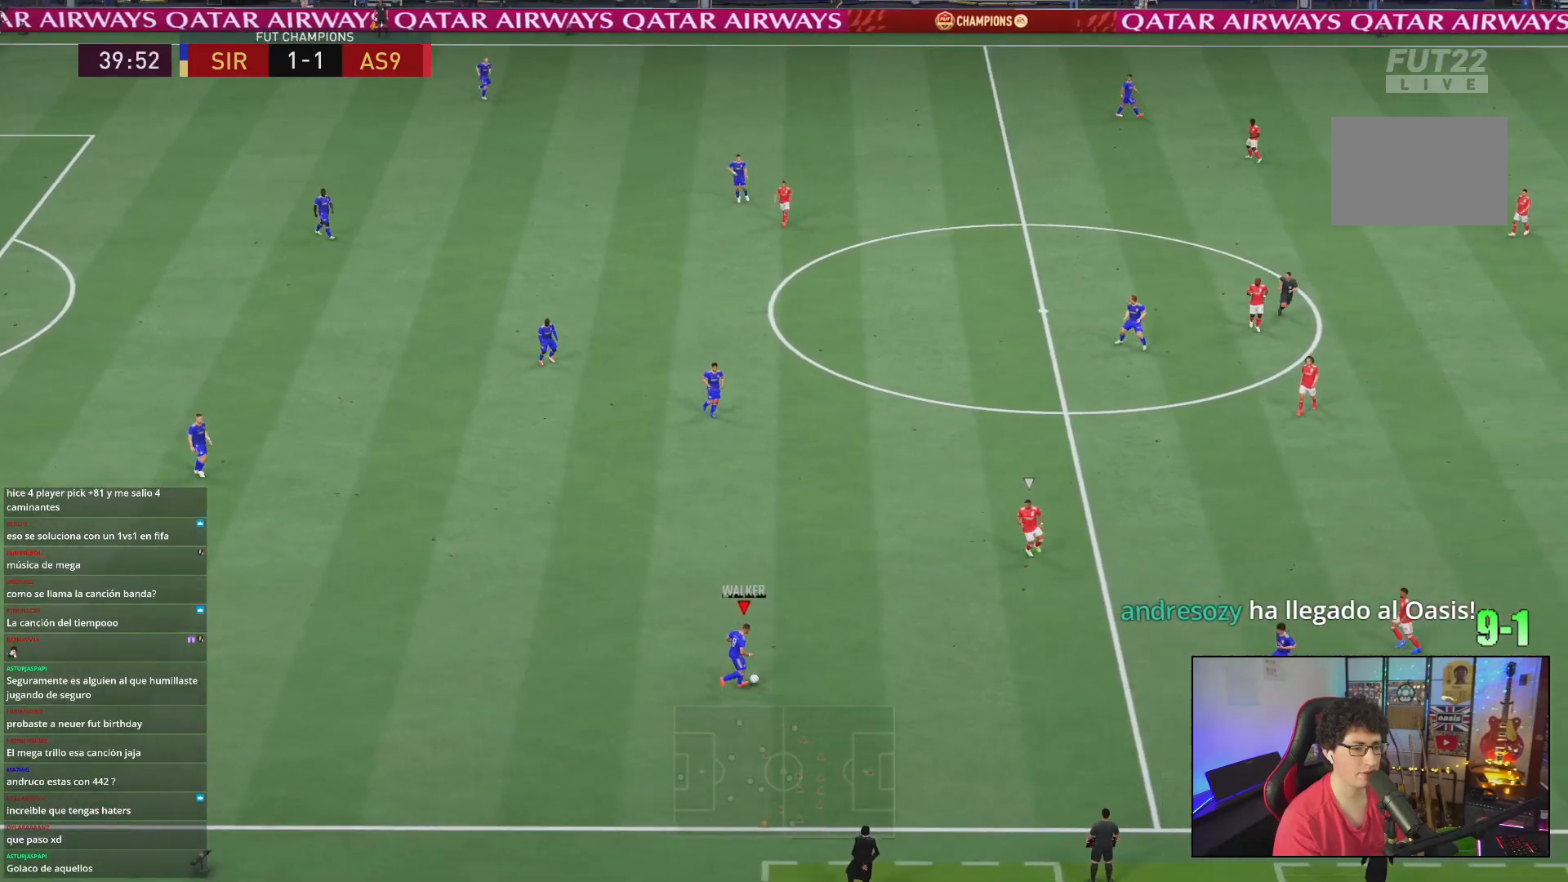
{"buttons": ["R2"], "left_stick": "left", "right_stick": "center", "events": [[67, "R2", "down"], [200, "left_stick", "center"], [333, "left_stick", "left"]]}
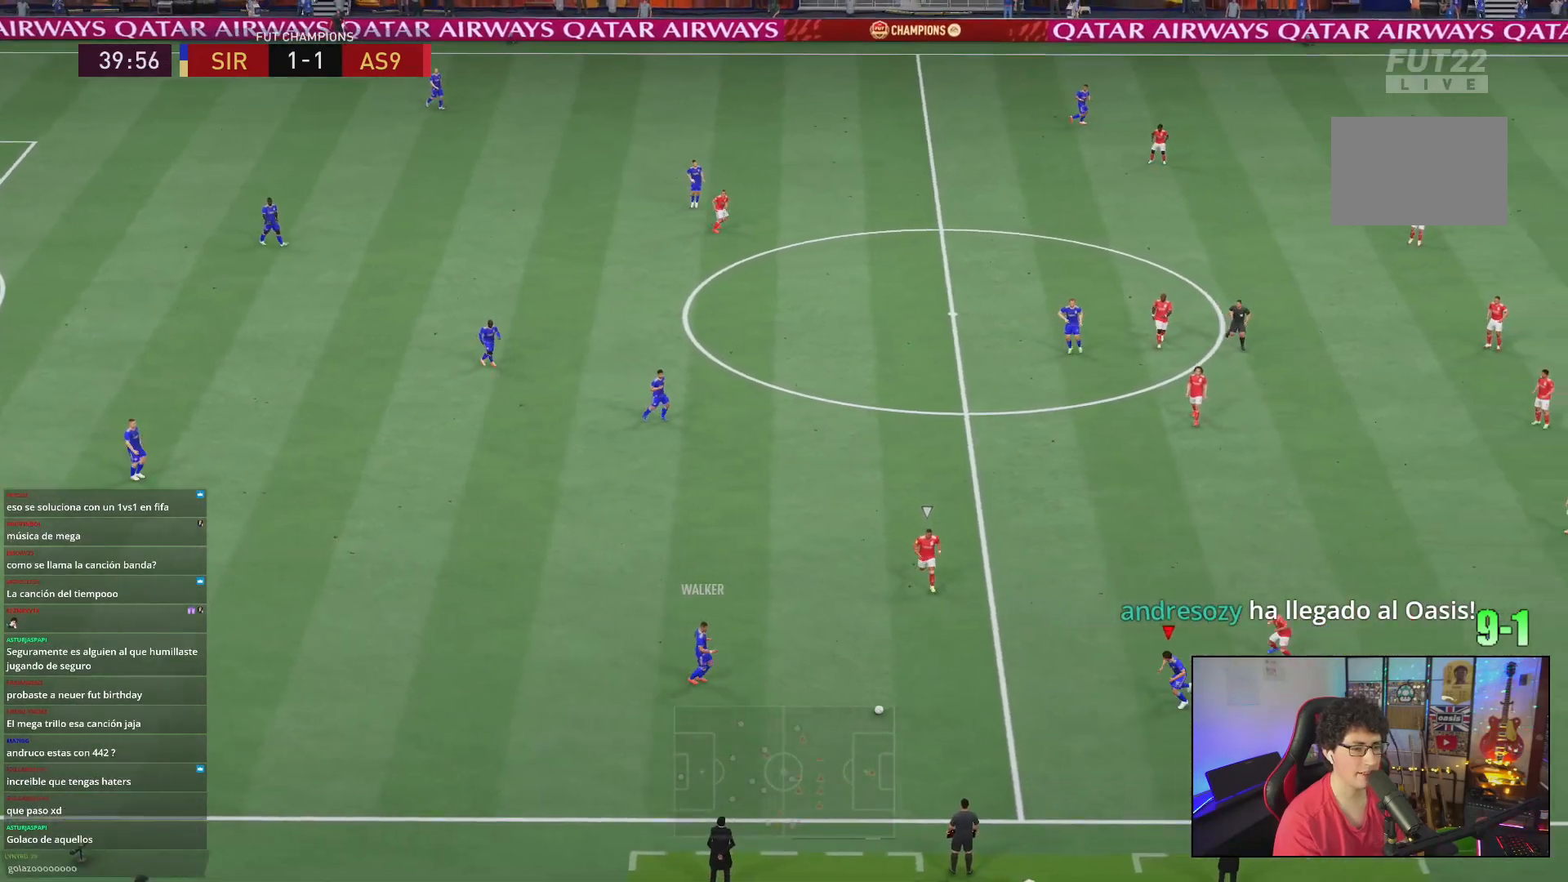
{"buttons": [], "left_stick": "left", "right_stick": "center", "events": [[267, "R2", "up"]]}
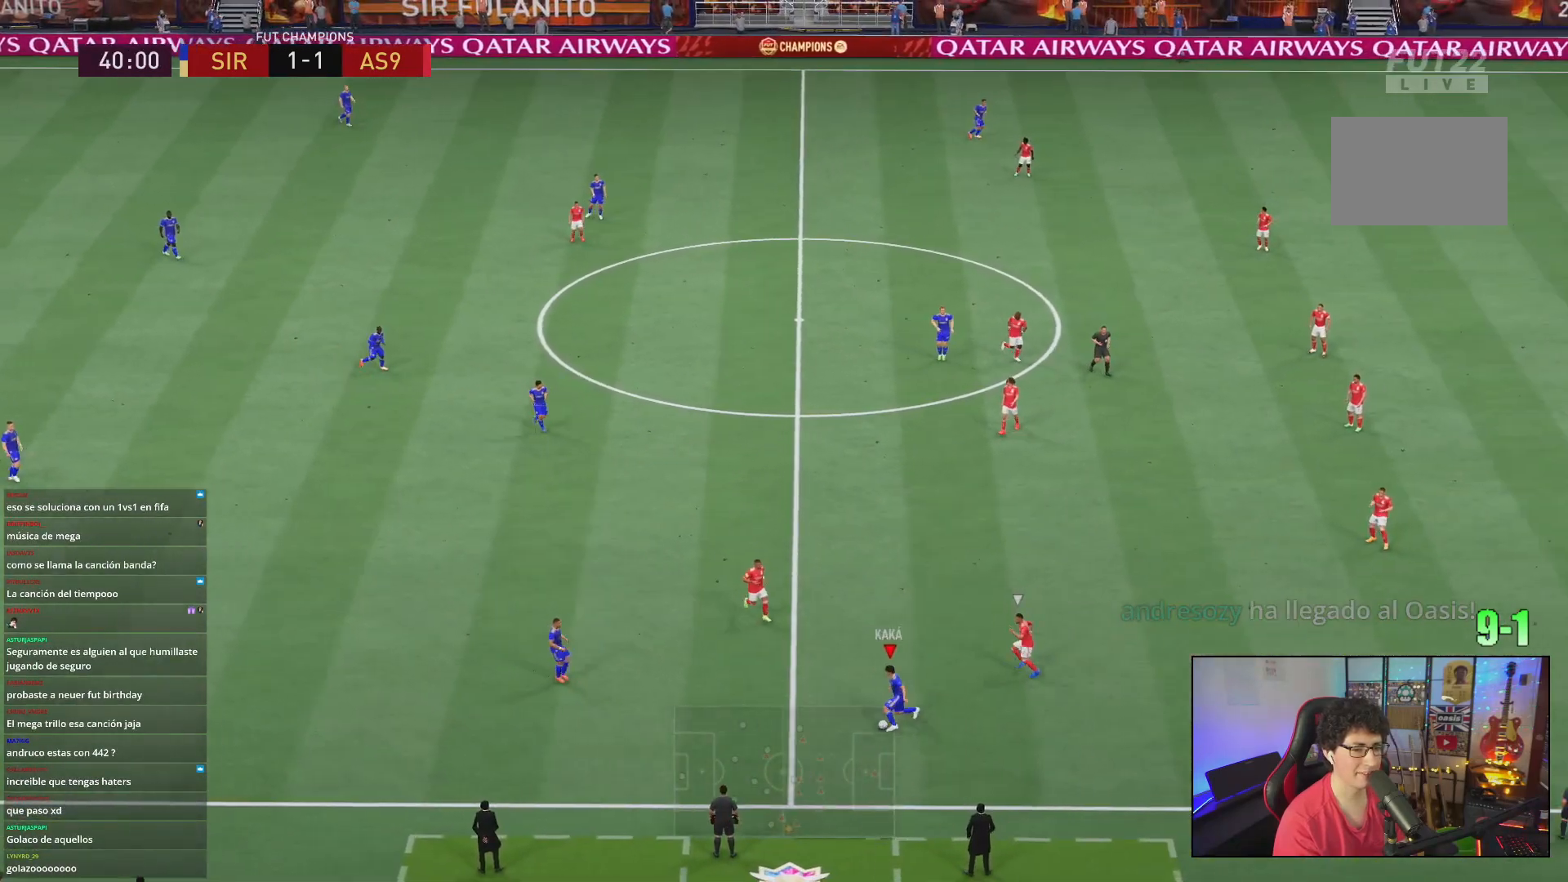
{"buttons": ["R2"], "left_stick": "up-left", "right_stick": "center", "events": [[67, "A", "down"], [200, "A", "up"], [300, "R2", "down"], [333, "left_stick", "up-left"]]}
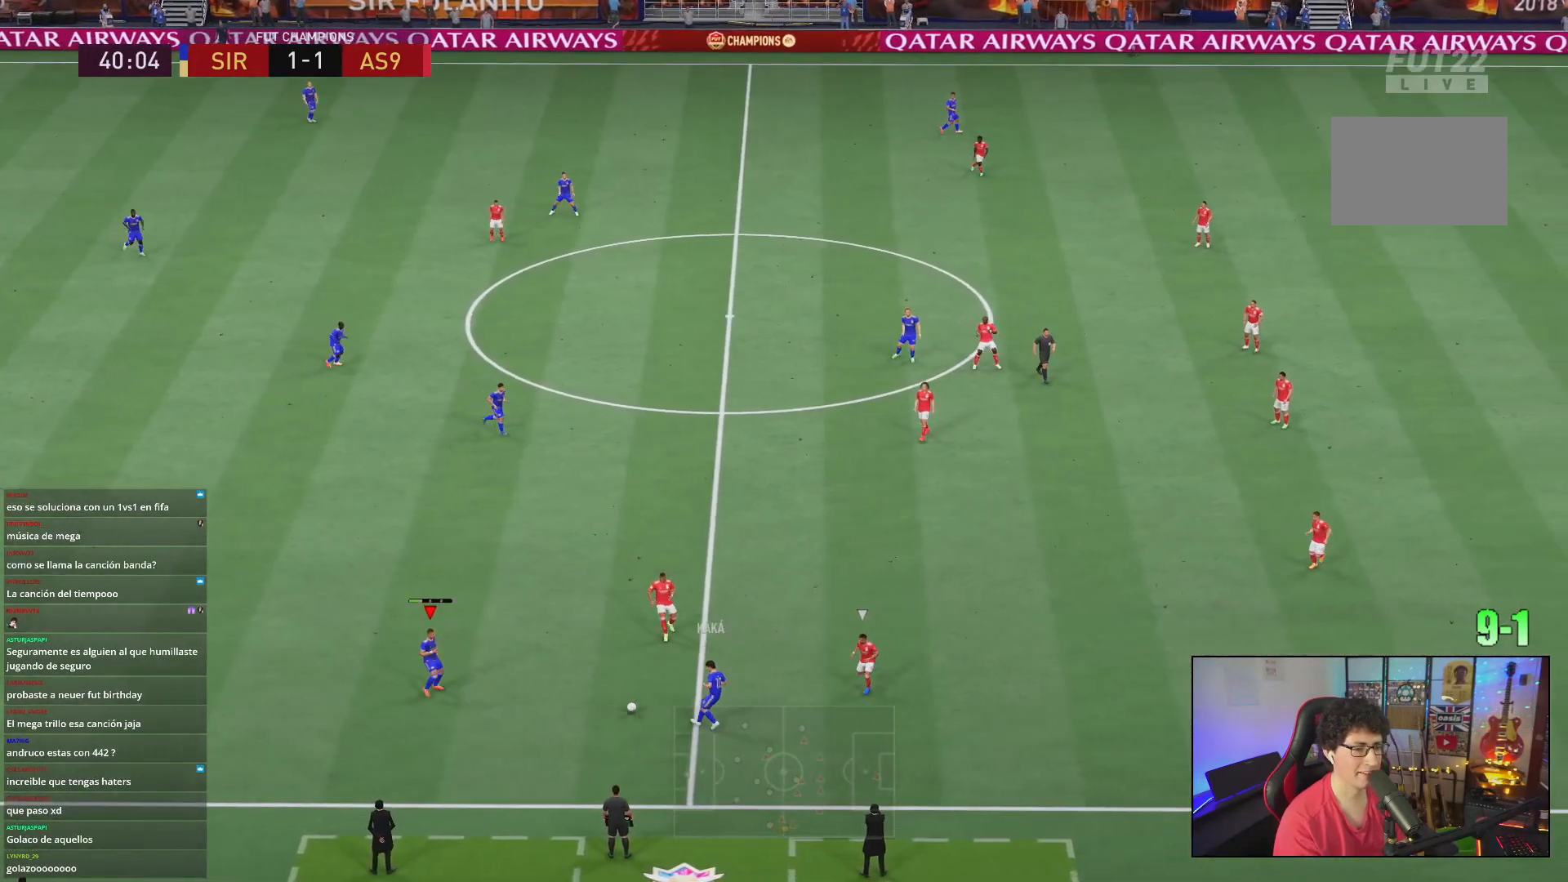
{"buttons": [], "left_stick": "up-left", "right_stick": "center", "events": [[233, "R2", "up"]]}
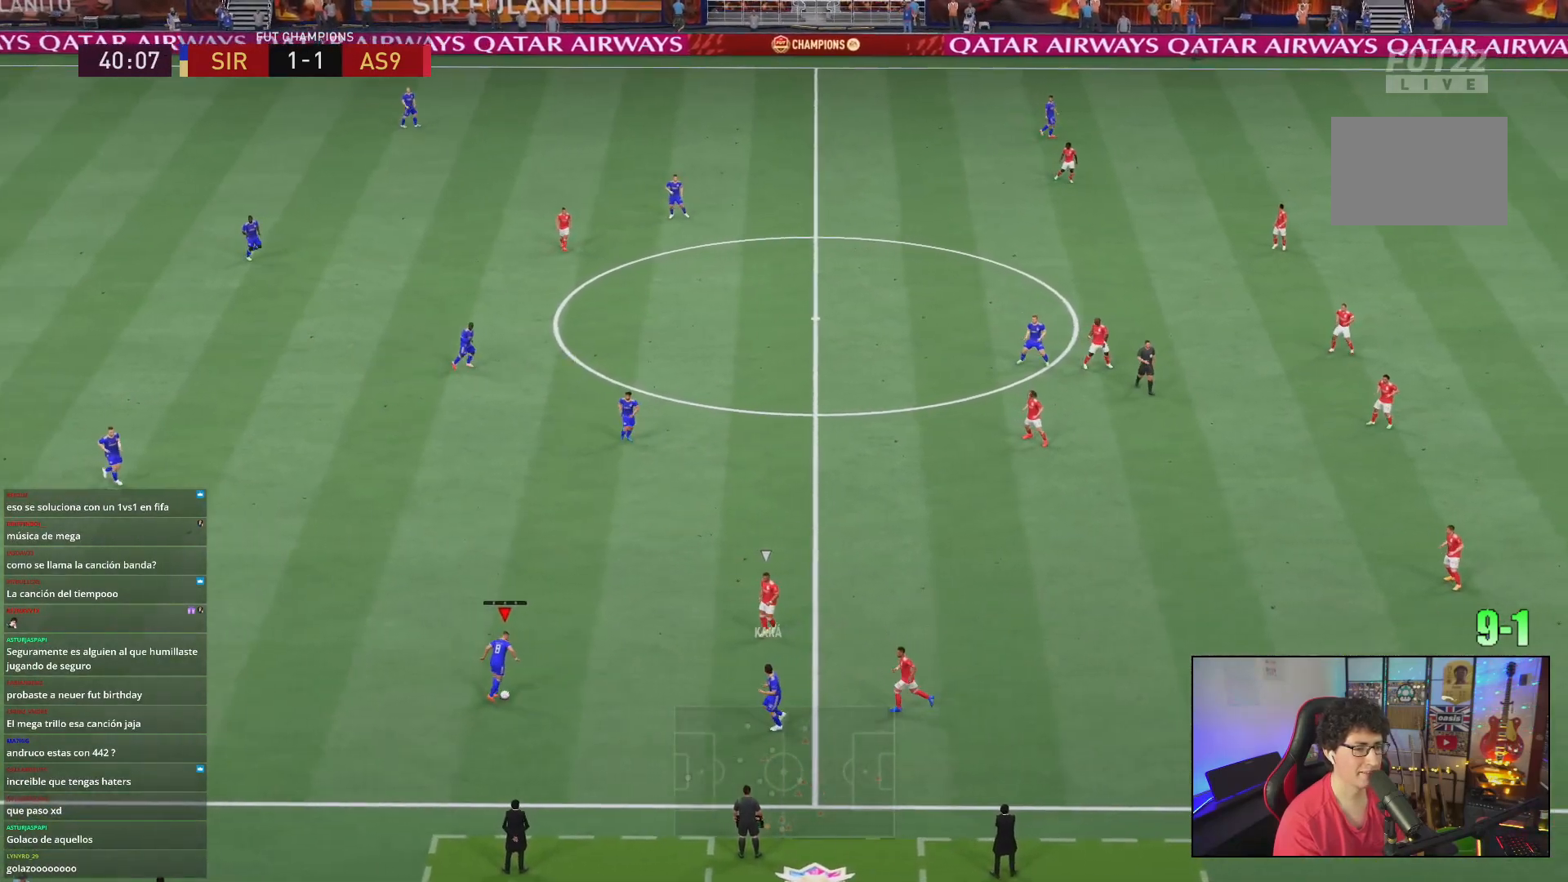
{"buttons": ["R2"], "left_stick": "up", "right_stick": "center", "events": [[33, "A", "down"], [133, "left_stick", "up"], [200, "A", "up"], [367, "R2", "down"]]}
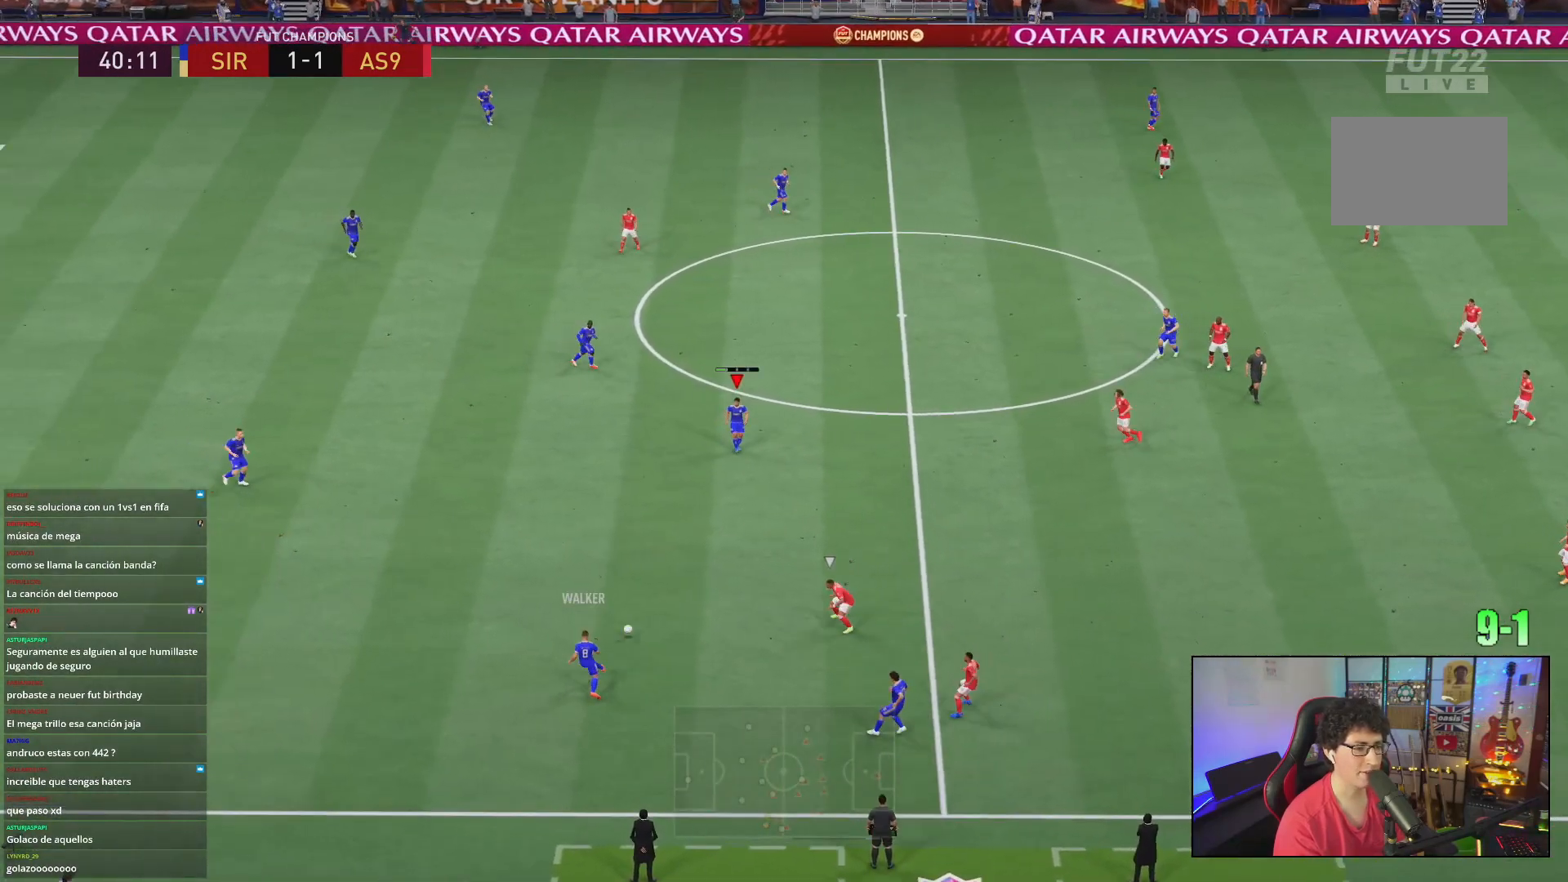
{"buttons": ["R2"], "left_stick": "up", "right_stick": "center", "events": [[133, "left_stick", "center"], [433, "left_stick", "up"]]}
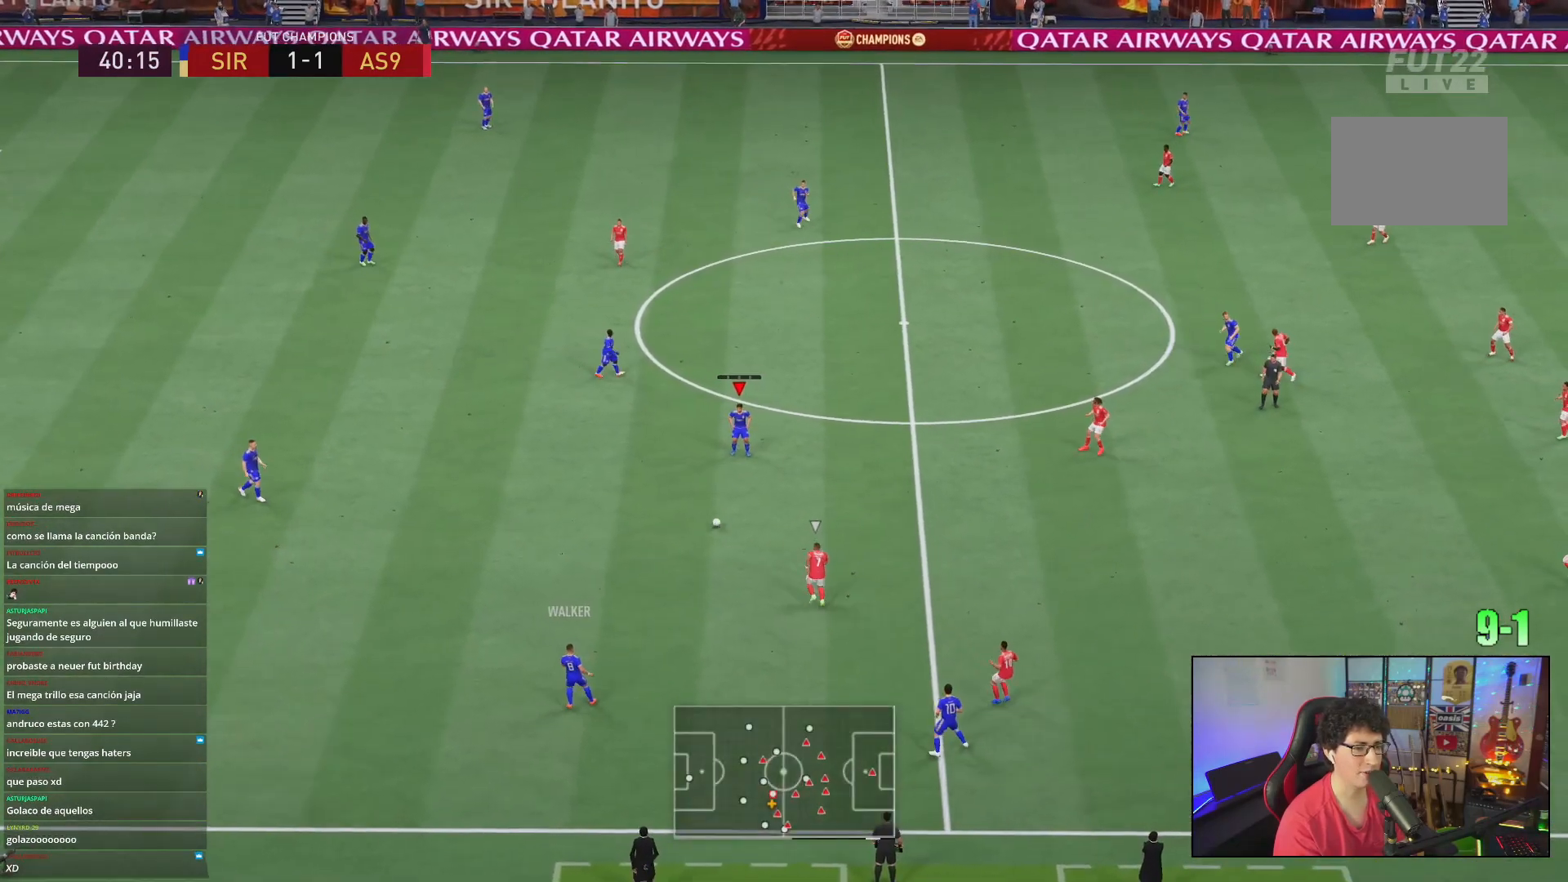
{"buttons": ["A"], "left_stick": "up", "right_stick": "center", "events": [[133, "R2", "up"], [500, "A", "down"]]}